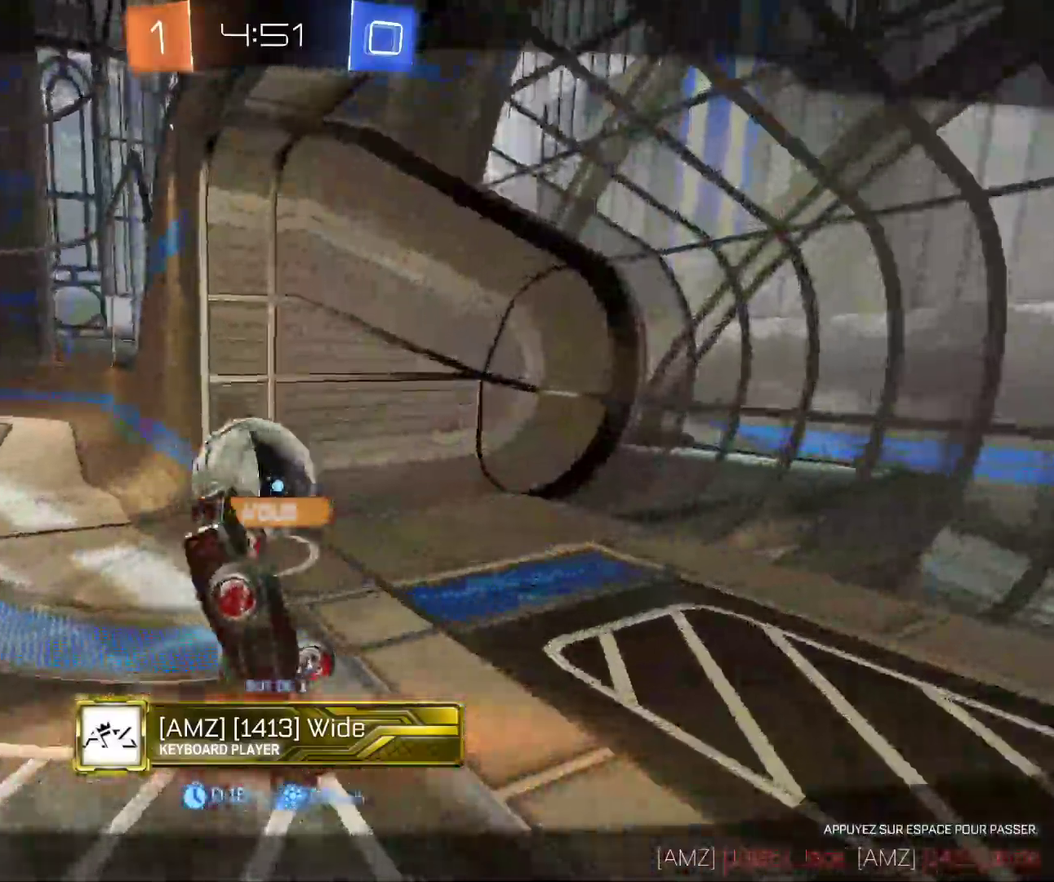
Gameplay with keyboard and mouse; each line is a JSON object with the keys and mouse buttons held at the frame after it. "events" lists presses ("down") and releases ("up") of "d", "q", "s", "shift", "space", "z", "mouse_left", "mouse_wheel", "mouse_right", "mouse_mb4" and "mouse_mb5" between this image and that frame as [ms after this image, input, new state], when the widget could be followed in between. "mouse_left", "mouse_wheel", "mouse_right", "mouse_mb4", "mouse_mb5" = the "left", "wheel", "right", "mb4", "mb5" buttons of the "mouse" list. No other keys are recorded. "wheel" means that the mouse wheel is clicked or scrolled. Mouse movement is not recorded.
{"keys": ["space"], "mouse": [], "events": [[350, "space", "down"]]}
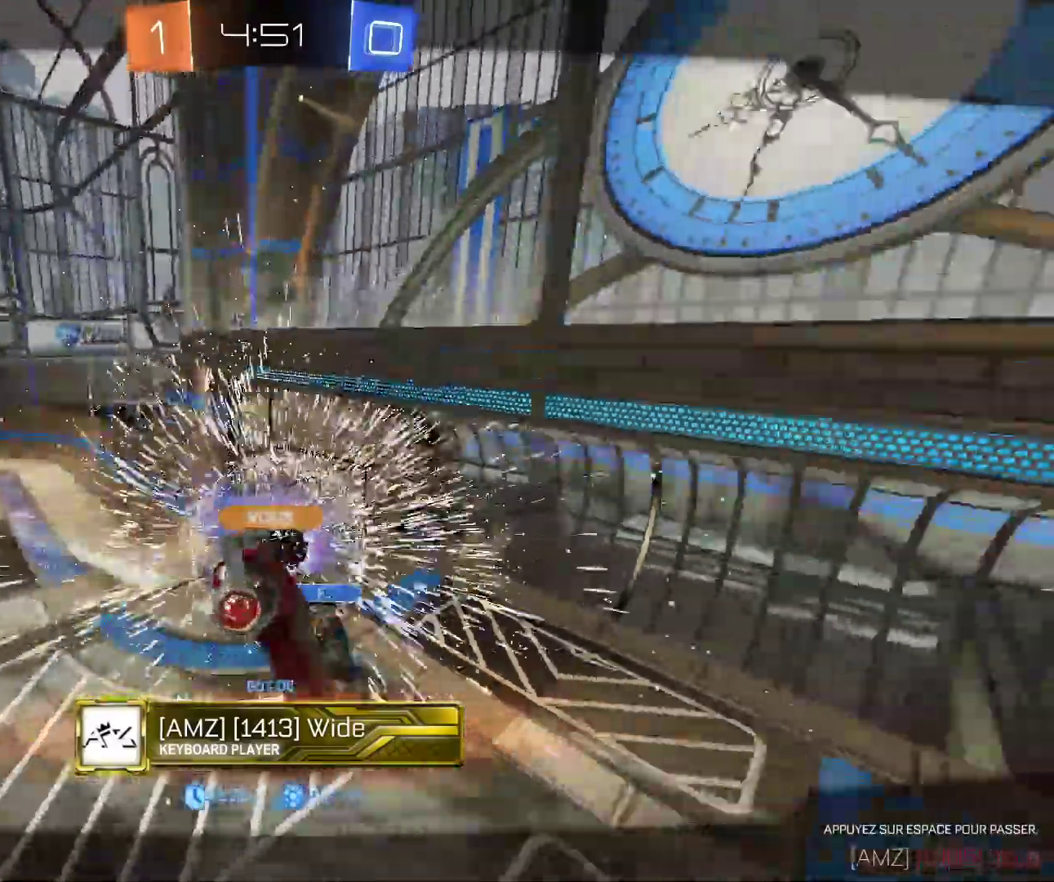
{"keys": [], "mouse": [], "events": [[17, "space", "up"]]}
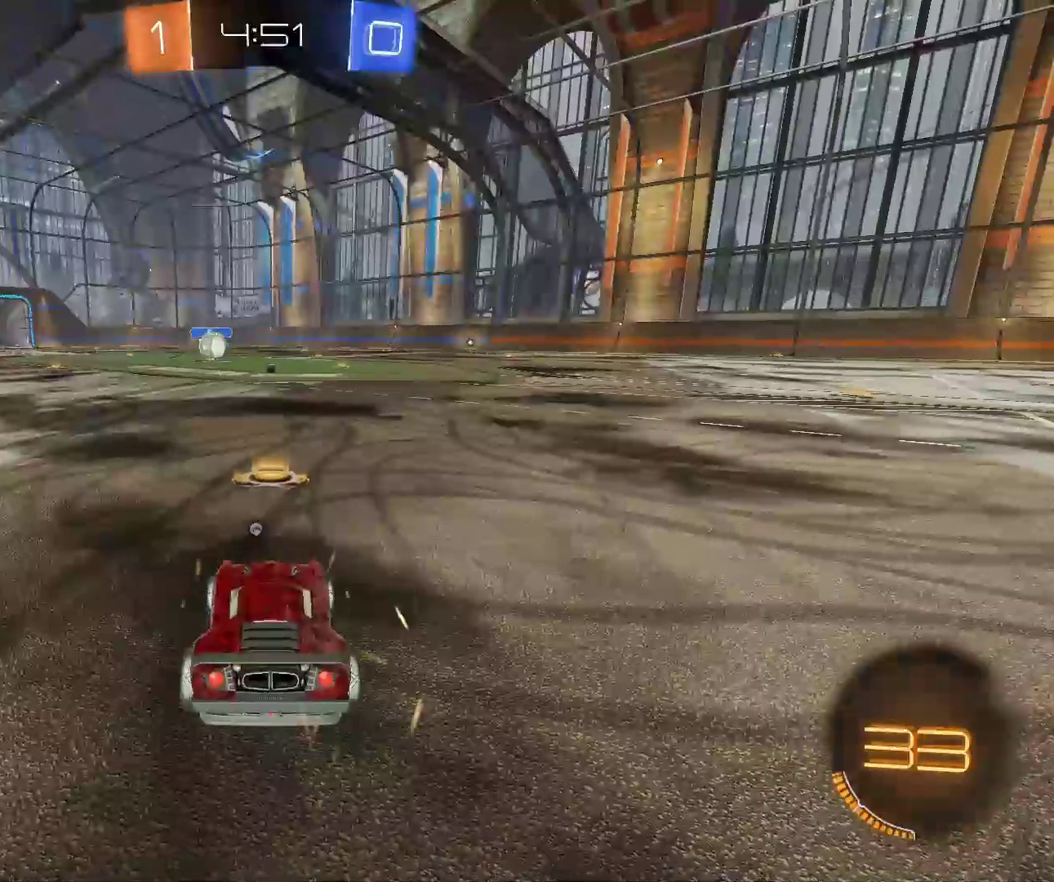
{"keys": [], "mouse": [], "events": [[150, "mouse_right", "down"], [267, "mouse_right", "up"]]}
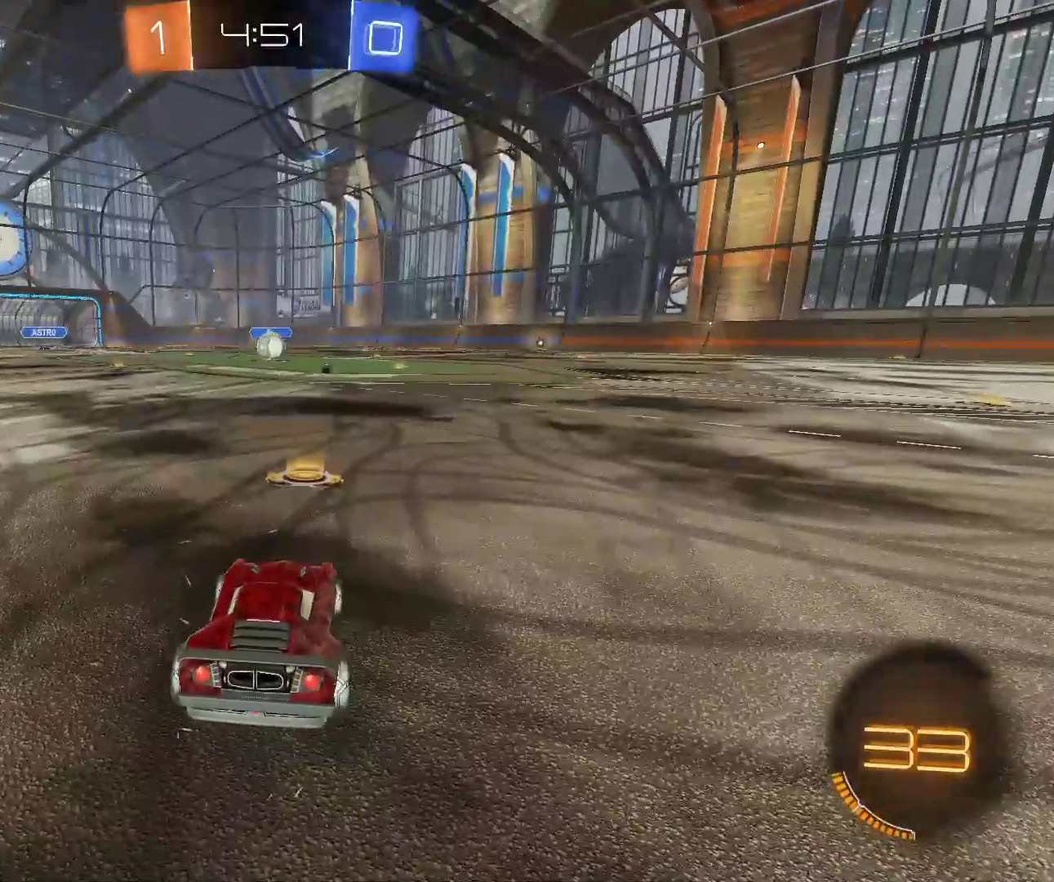
{"keys": [], "mouse": [], "events": []}
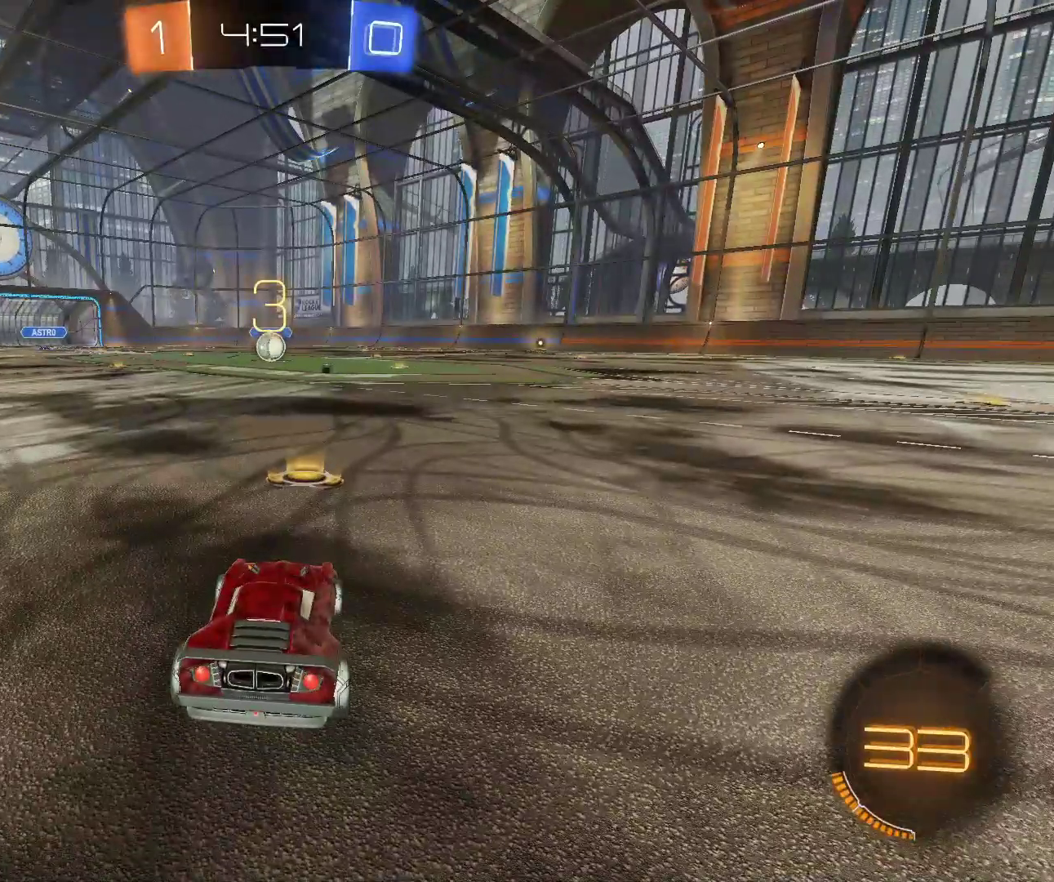
{"keys": ["z"], "mouse": ["left"], "events": [[117, "z", "down"], [200, "mouse_left", "down"]]}
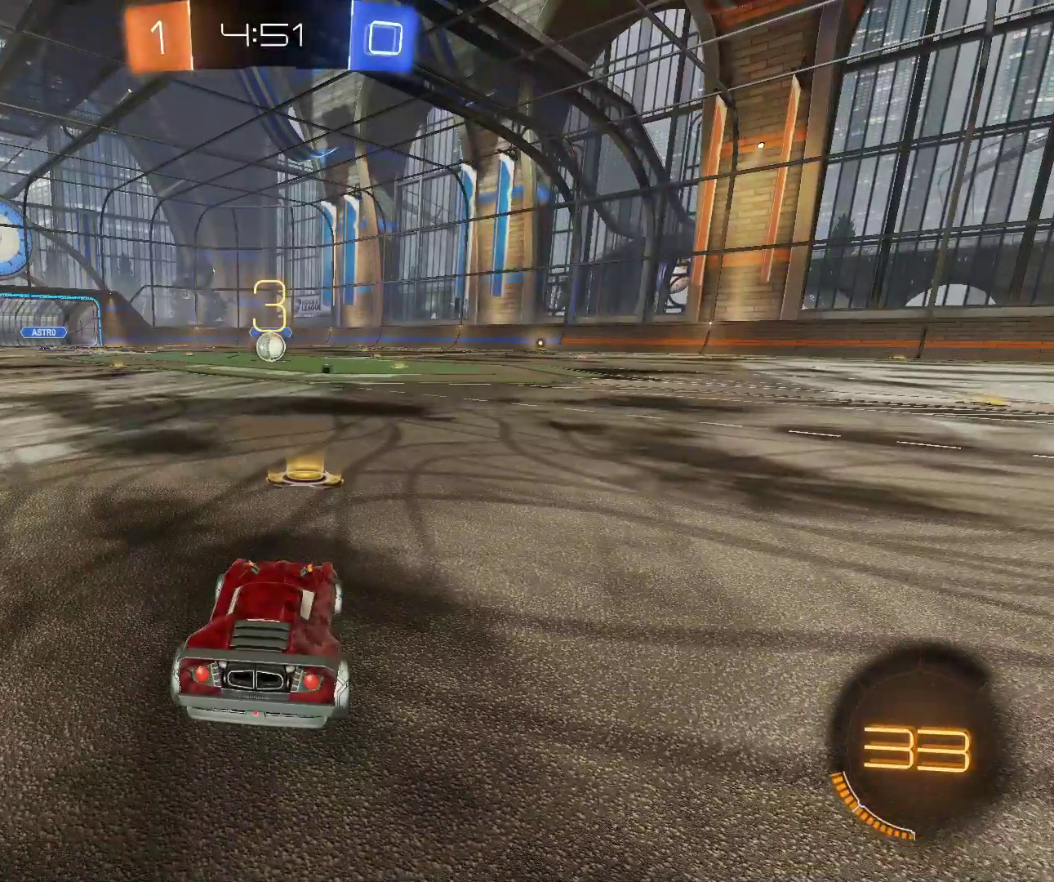
{"keys": ["z"], "mouse": ["left"], "events": []}
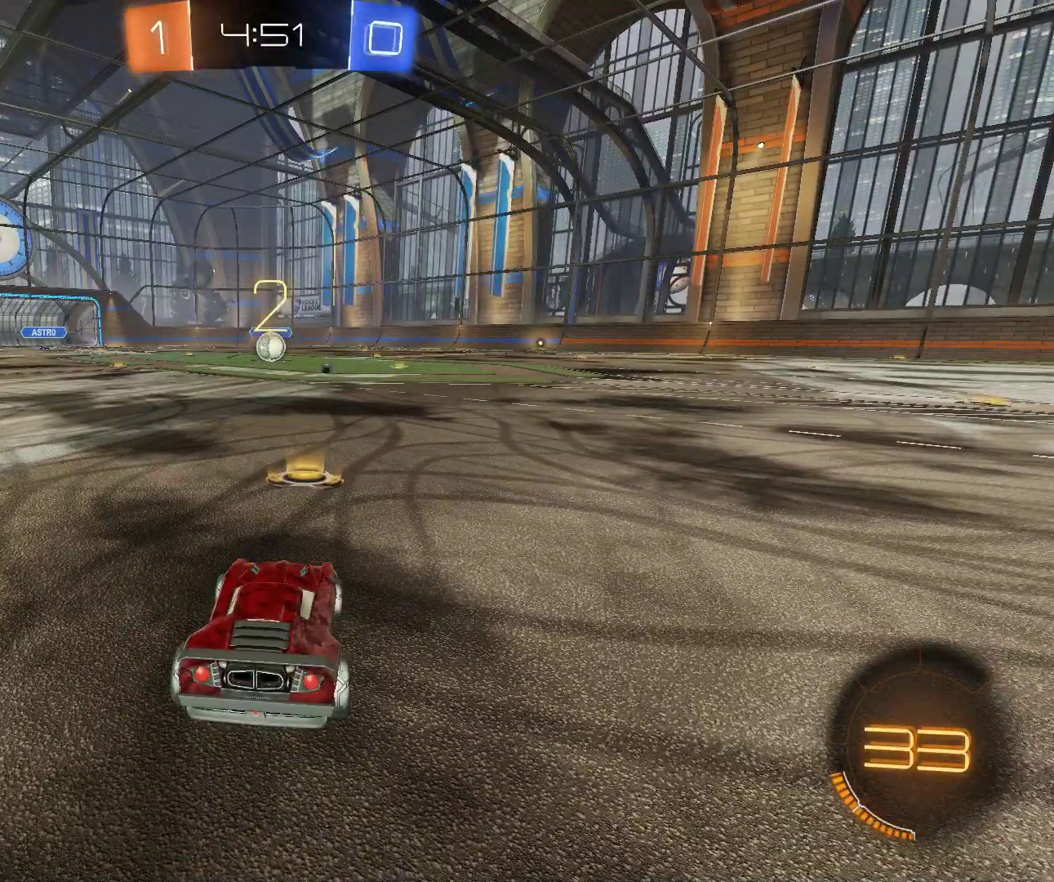
{"keys": ["z"], "mouse": ["left"], "events": []}
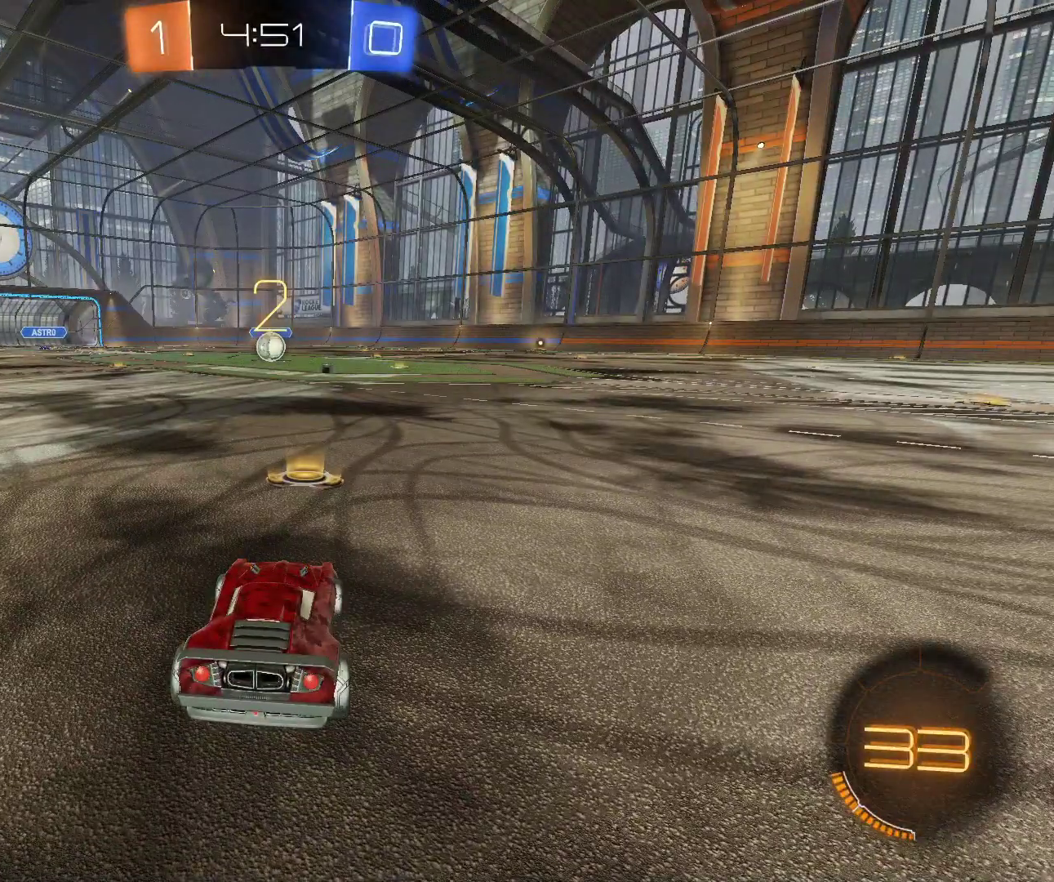
{"keys": ["z"], "mouse": ["left"], "events": []}
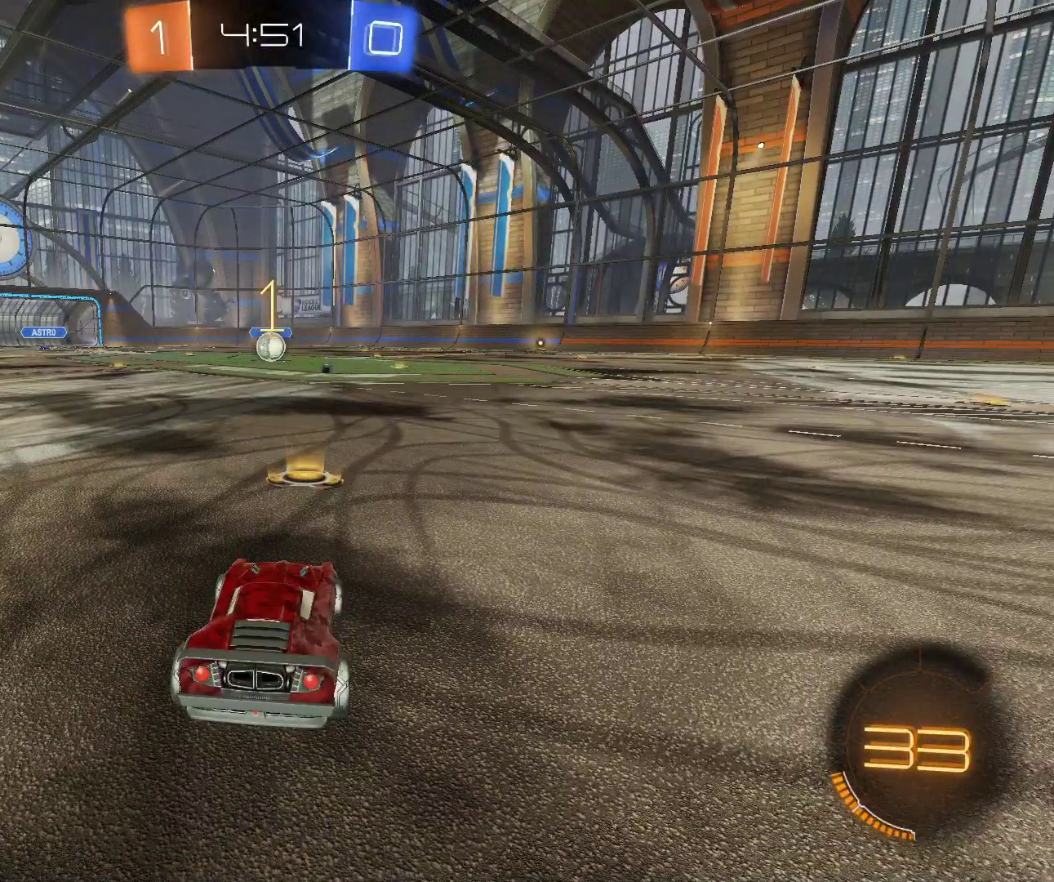
{"keys": ["z"], "mouse": ["left"], "events": []}
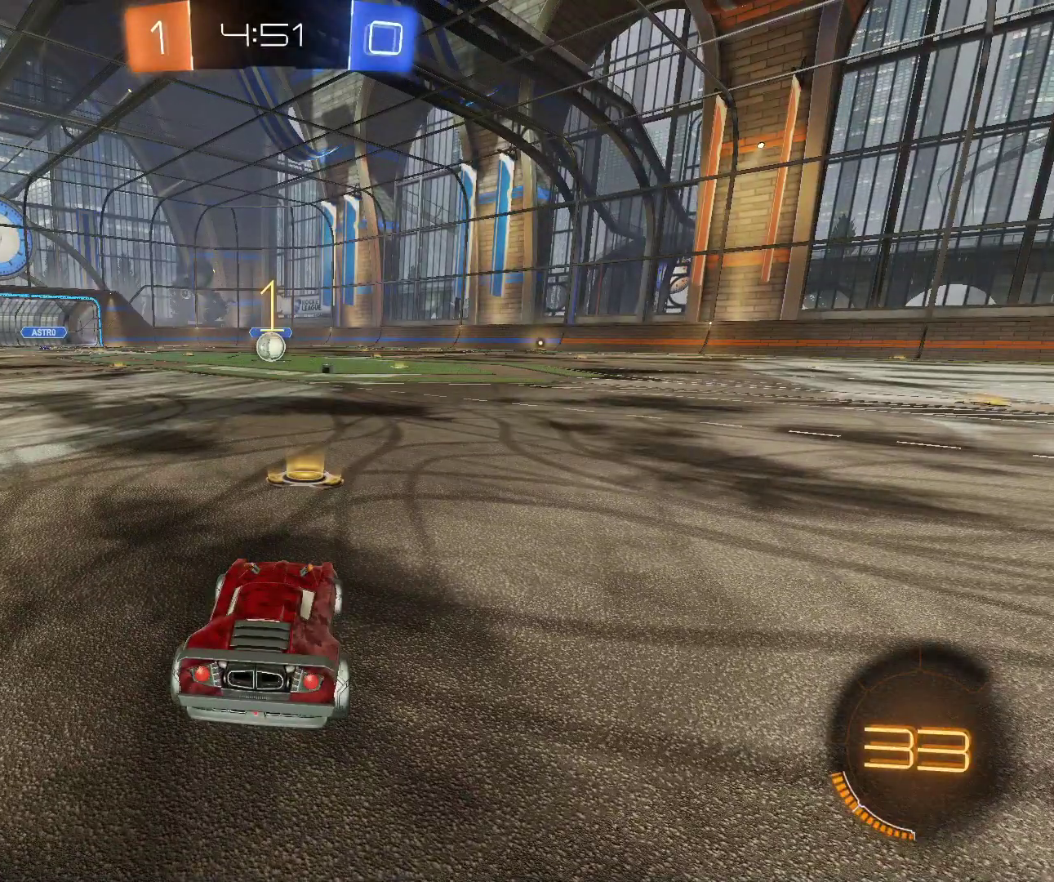
{"keys": ["z"], "mouse": ["left"], "events": [[17, "q", "down"], [83, "q", "up"]]}
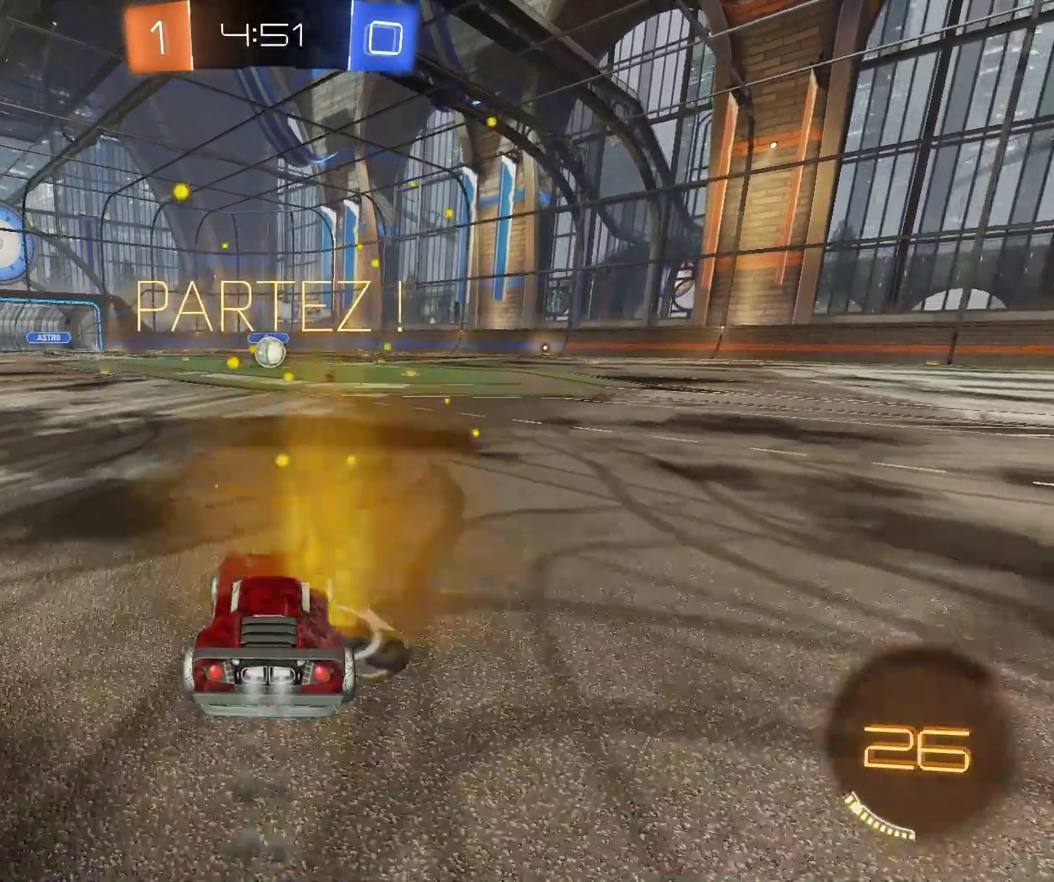
{"keys": ["space", "z"], "mouse": [], "events": [[233, "space", "down"], [317, "space", "up"], [367, "space", "down"], [467, "mouse_left", "up"]]}
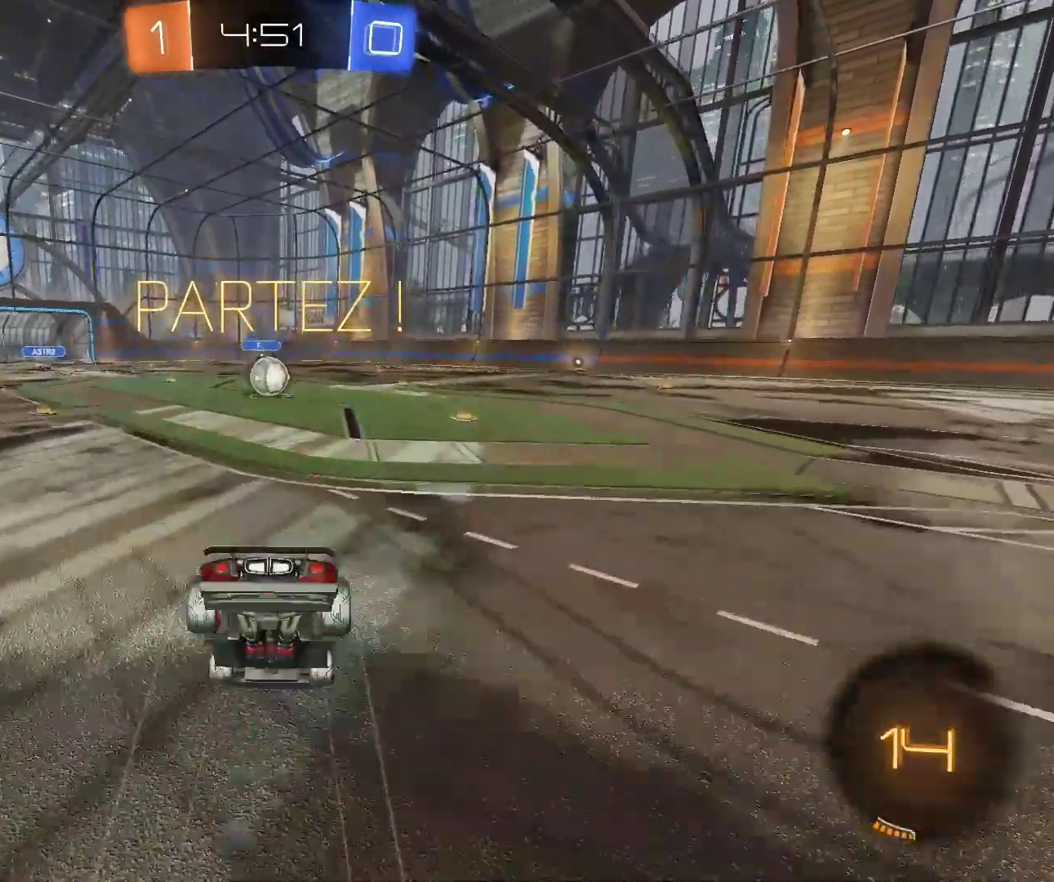
{"keys": ["q"], "mouse": [], "events": [[67, "space", "up"], [300, "q", "down"], [433, "z", "up"]]}
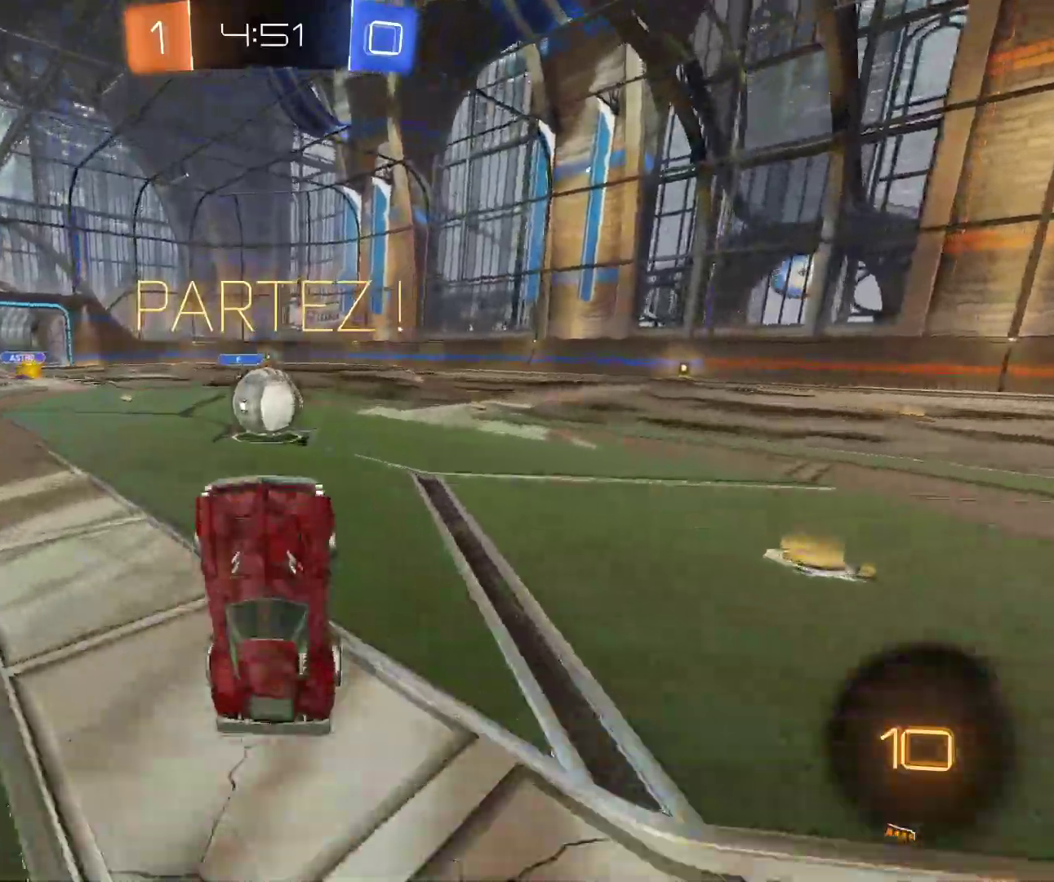
{"keys": ["d", "z"], "mouse": ["left"], "events": [[33, "s", "down"], [117, "mouse_left", "down"], [183, "q", "up"], [217, "s", "up"], [367, "z", "down"], [383, "d", "down"]]}
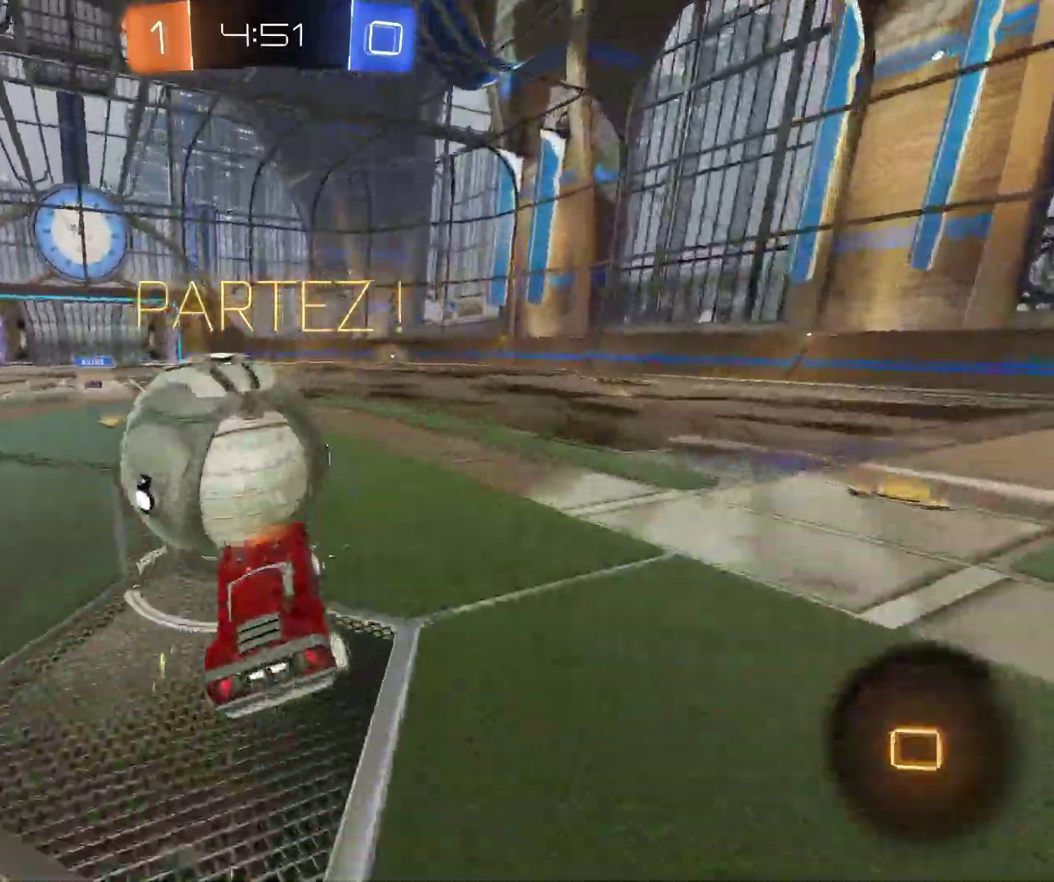
{"keys": ["d", "z"], "mouse": ["left"], "events": [[367, "mouse_right", "down"], [483, "mouse_right", "up"]]}
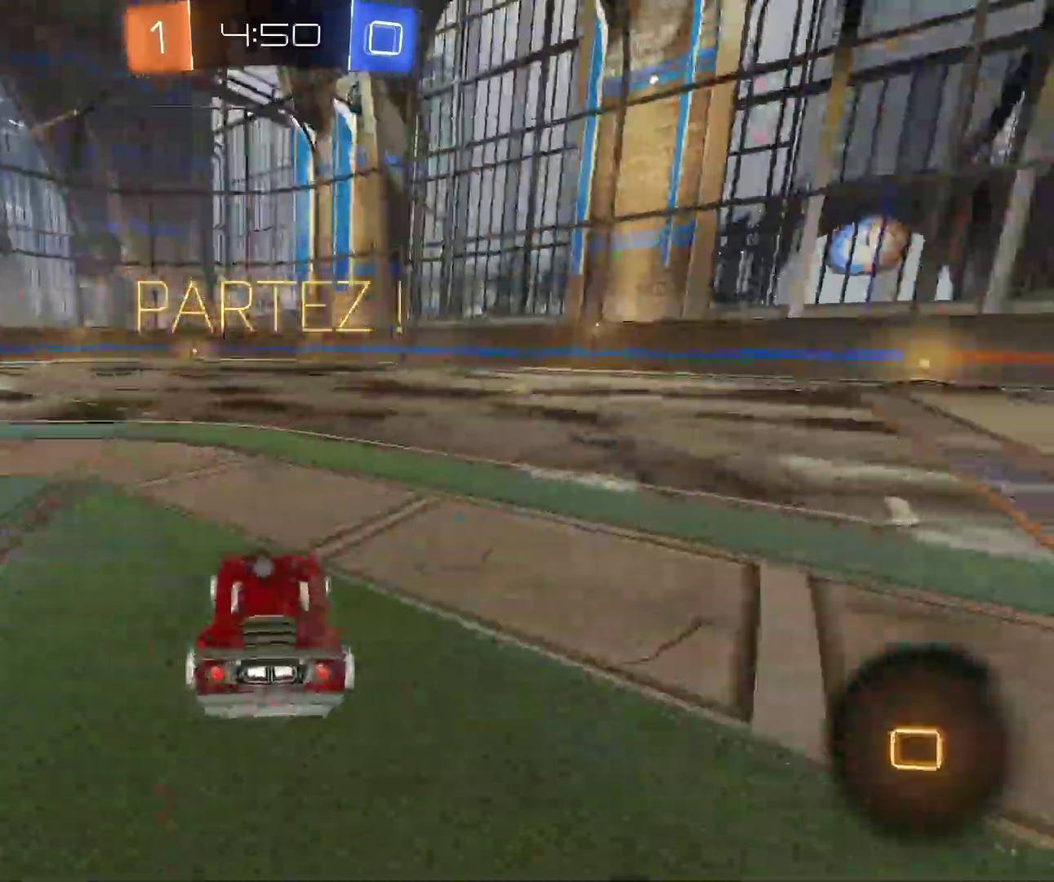
{"keys": ["d", "z"], "mouse": ["left"], "events": [[133, "d", "up"], [267, "d", "down"]]}
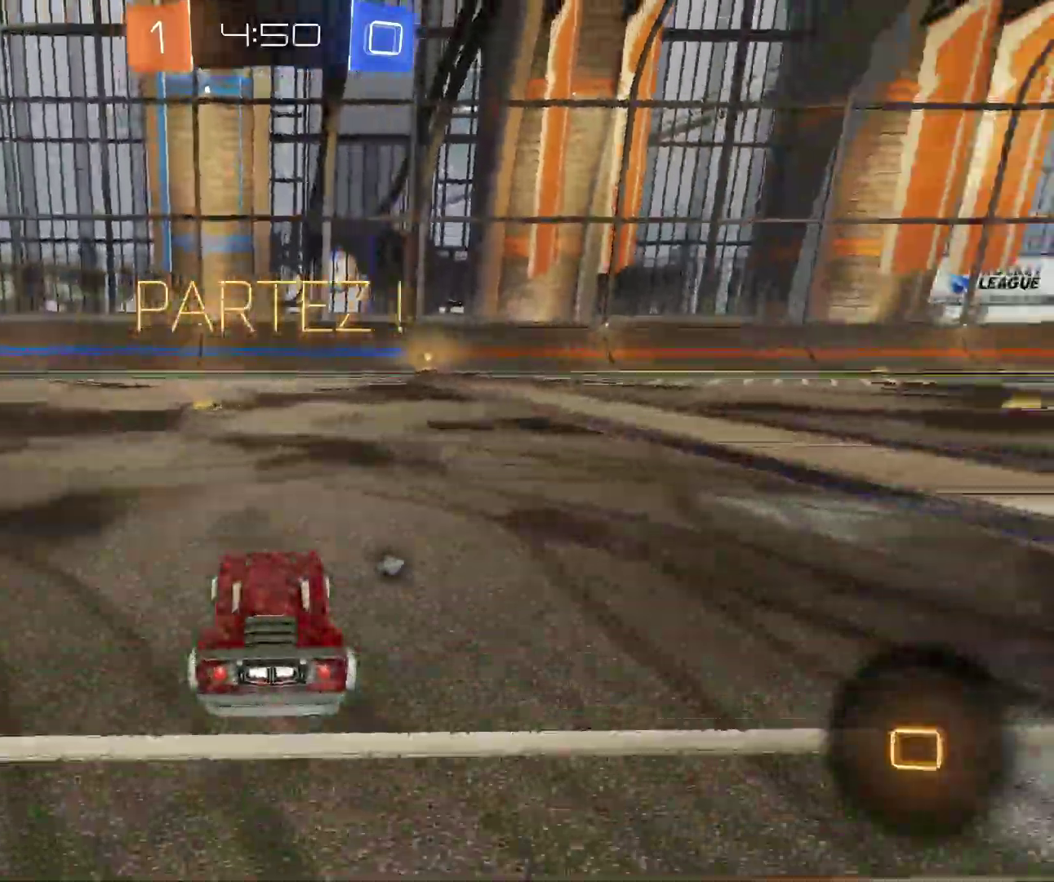
{"keys": [], "mouse": ["right"], "events": [[67, "d", "up"], [100, "space", "down"], [233, "space", "up"], [283, "space", "down"], [367, "mouse_left", "up"], [417, "z", "up"], [433, "mouse_right", "down"], [450, "space", "up"]]}
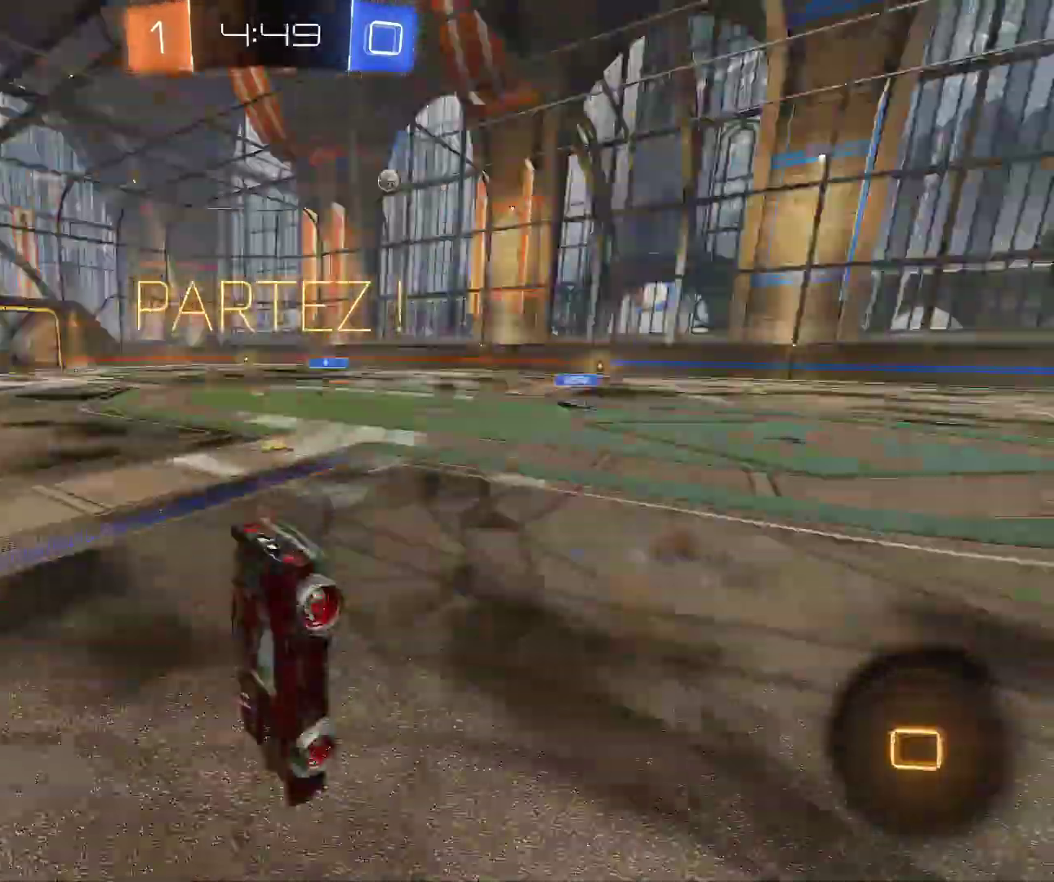
{"keys": [], "mouse": ["right"], "events": [[33, "mouse_right", "up"], [233, "mouse_right", "down"], [300, "mouse_right", "up"], [367, "d", "down"], [433, "mouse_right", "down"], [467, "d", "up"]]}
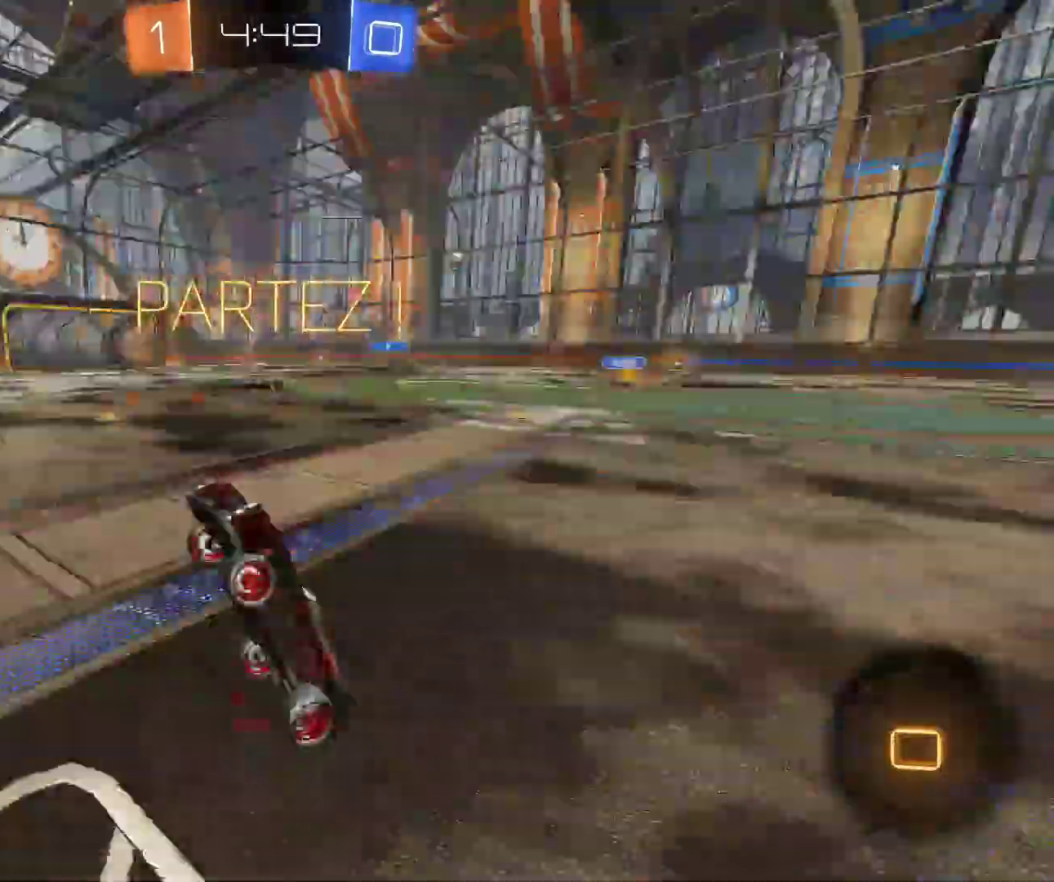
{"keys": ["d", "z"], "mouse": ["left"], "events": [[67, "mouse_right", "up"], [83, "d", "down"], [317, "z", "down"], [467, "mouse_left", "down"]]}
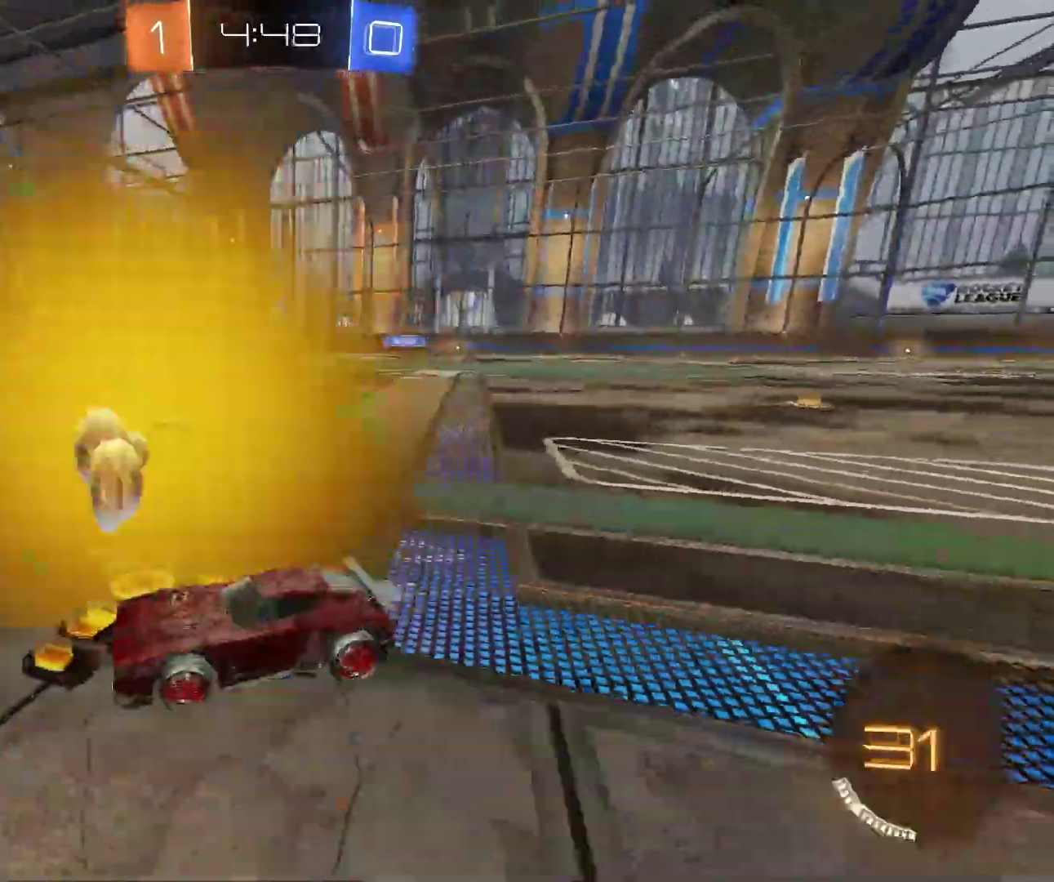
{"keys": ["z"], "mouse": [], "events": [[317, "mouse_left", "up"], [500, "d", "up"]]}
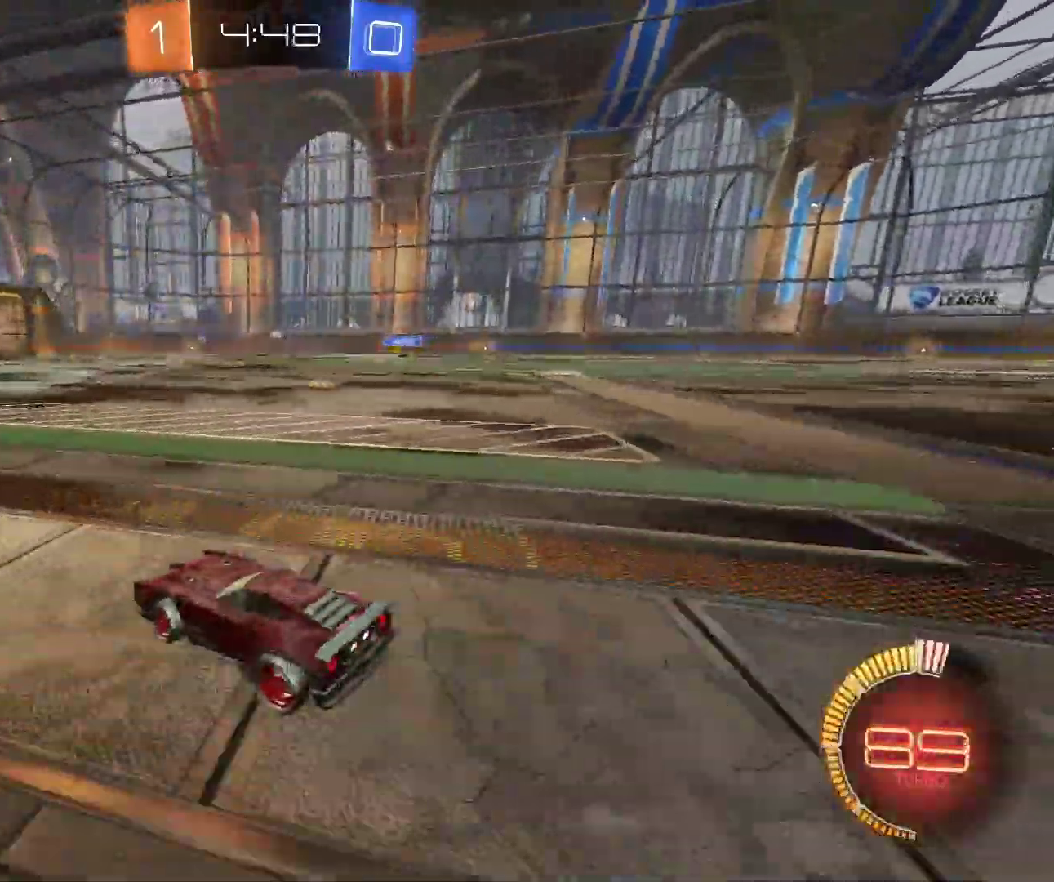
{"keys": [], "mouse": [], "events": [[33, "space", "down"], [117, "space", "up"], [150, "space", "down"], [350, "space", "up"], [350, "z", "up"]]}
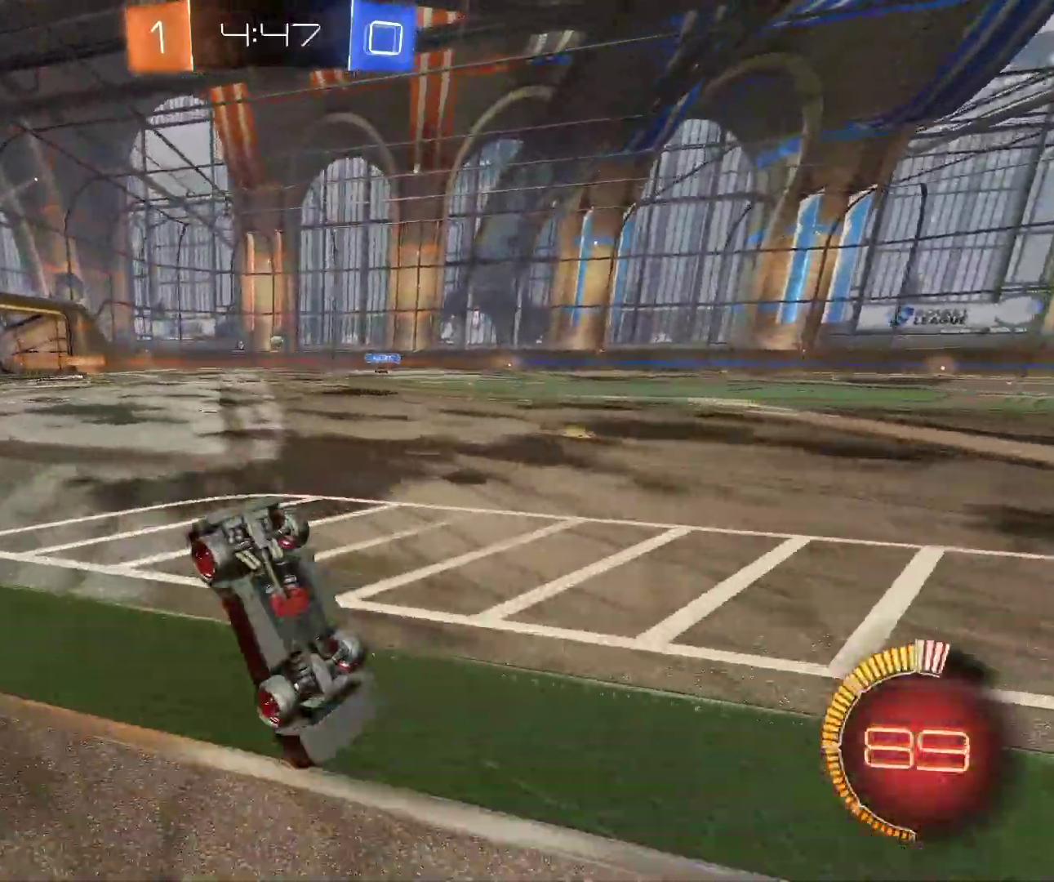
{"keys": [], "mouse": [], "events": []}
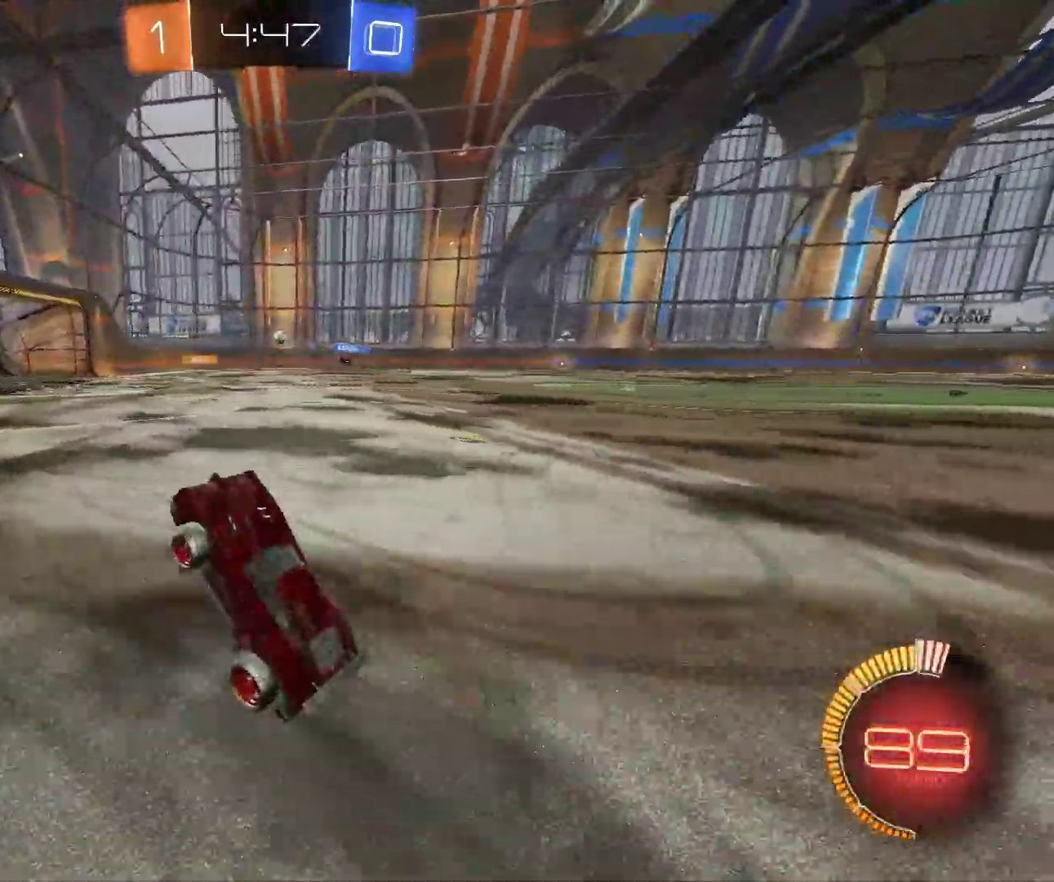
{"keys": ["d", "z"], "mouse": [], "events": [[217, "z", "down"], [317, "d", "down"]]}
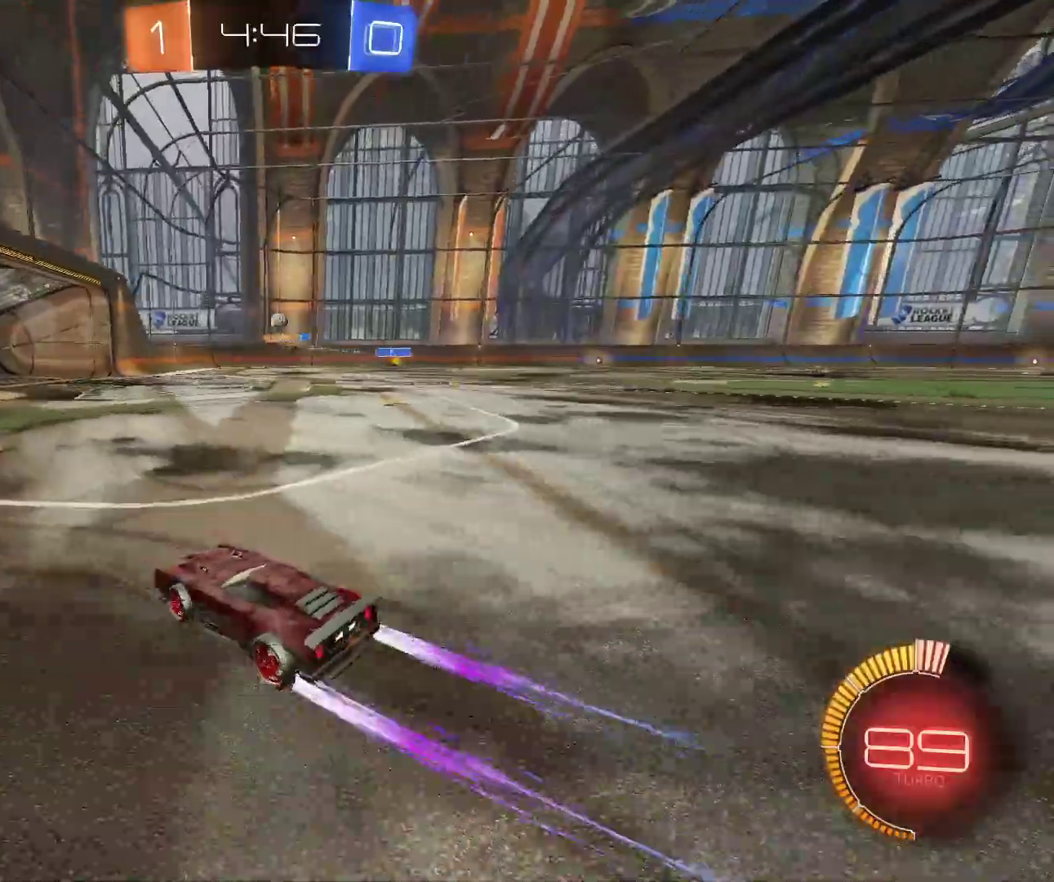
{"keys": [], "mouse": [], "events": [[250, "d", "up"], [283, "z", "up"], [383, "s", "down"], [500, "s", "up"]]}
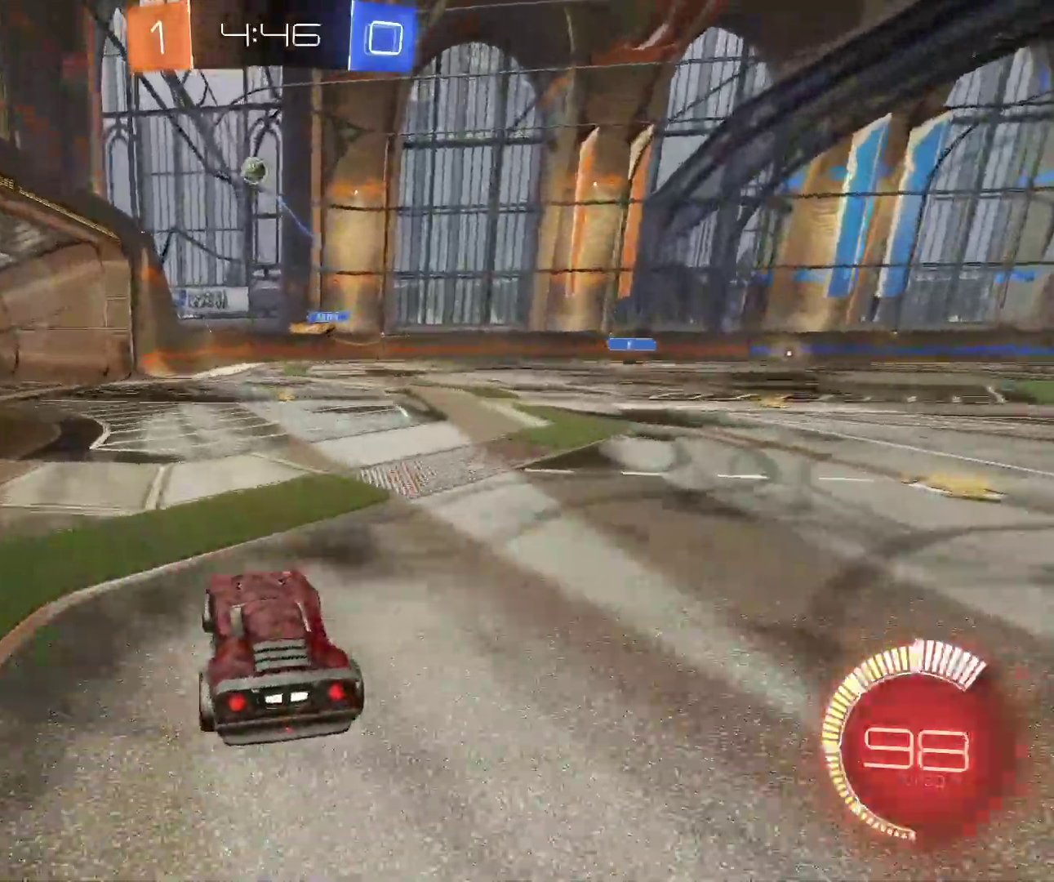
{"keys": ["z"], "mouse": ["left"], "events": [[117, "z", "down"], [133, "d", "down"], [417, "d", "up"], [467, "mouse_left", "down"]]}
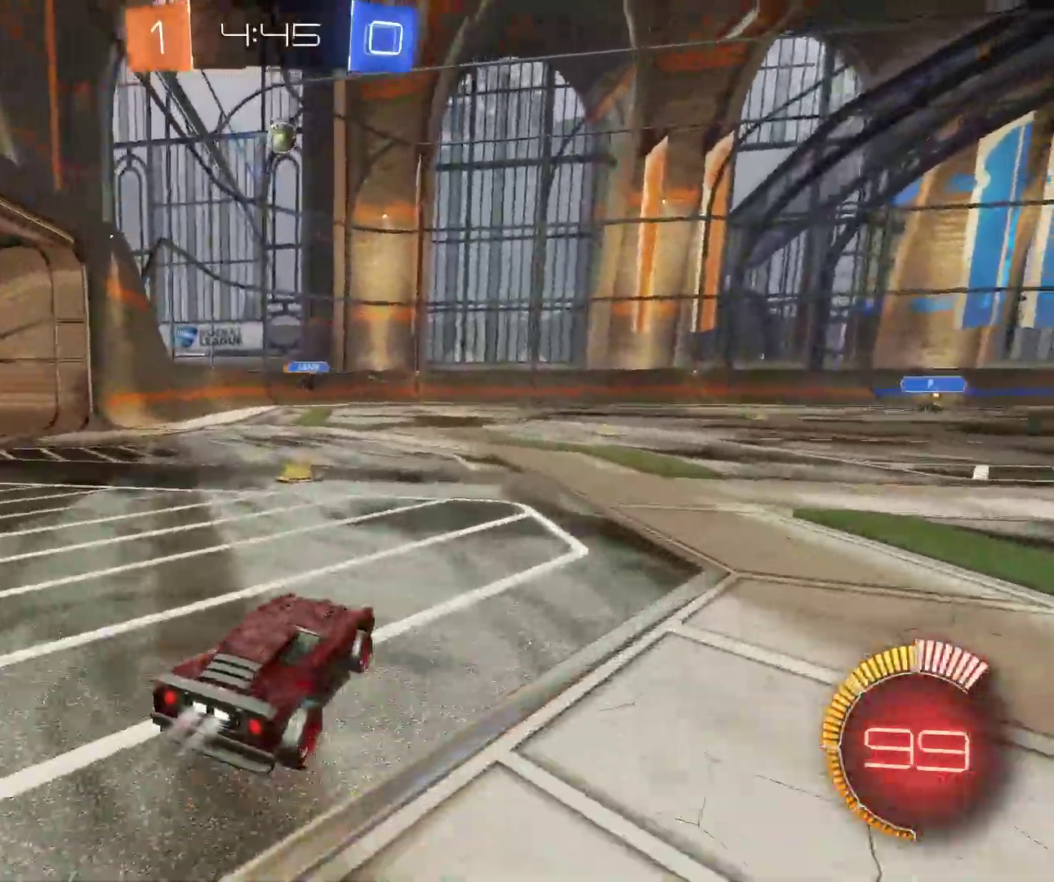
{"keys": ["z"], "mouse": ["left"], "events": []}
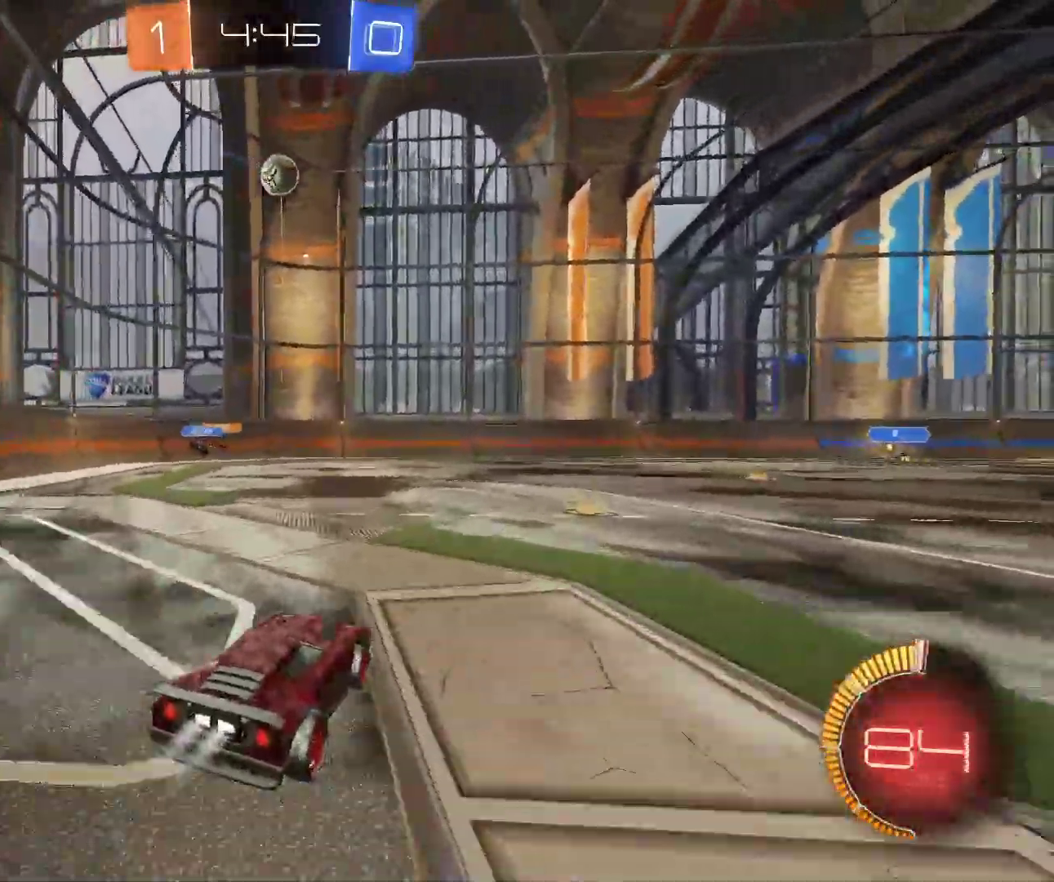
{"keys": ["d", "shift"], "mouse": ["left"], "events": [[33, "z", "up"], [83, "space", "down"], [117, "s", "down"], [200, "d", "down"], [333, "shift", "down"], [333, "space", "up"], [467, "s", "up"]]}
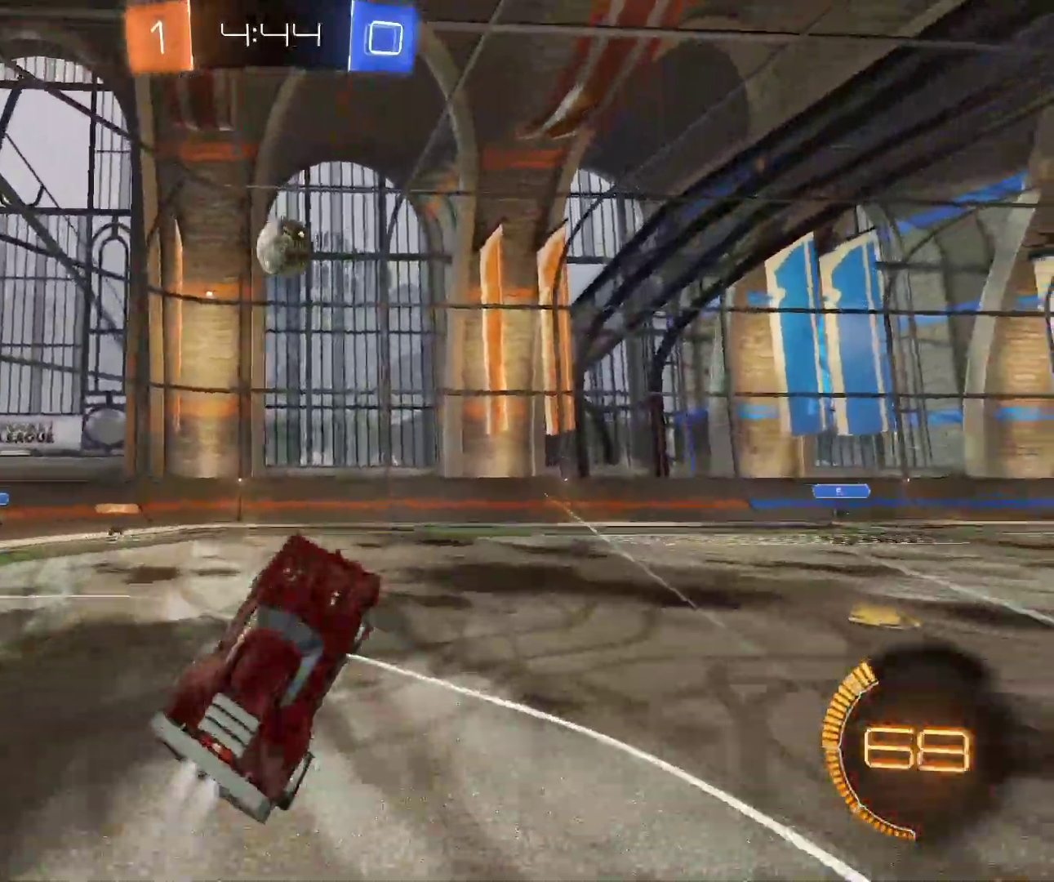
{"keys": ["d", "shift", "space", "z"], "mouse": ["left"], "events": [[100, "d", "up"], [100, "z", "down"], [233, "d", "down"], [283, "z", "up"], [300, "z", "down"], [367, "space", "down"]]}
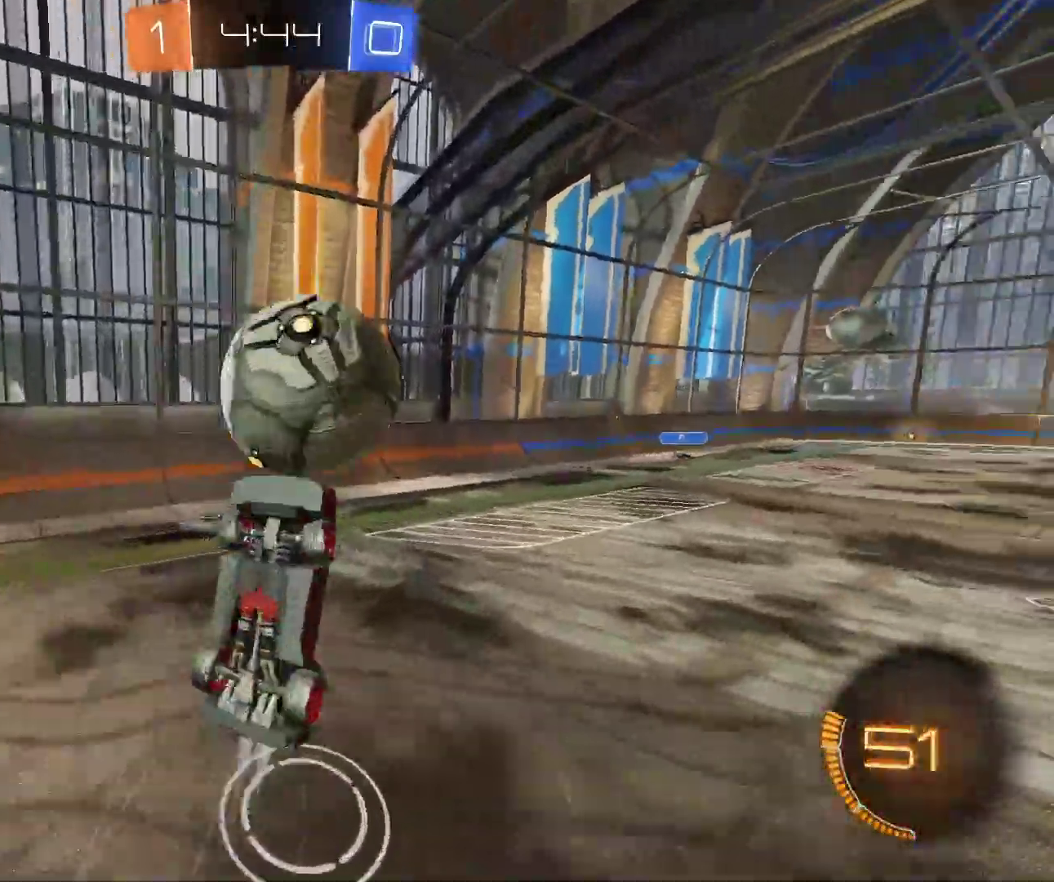
{"keys": ["q", "shift"], "mouse": [], "events": [[17, "space", "up"], [317, "z", "up"], [383, "mouse_left", "up"], [417, "d", "up"], [417, "q", "down"]]}
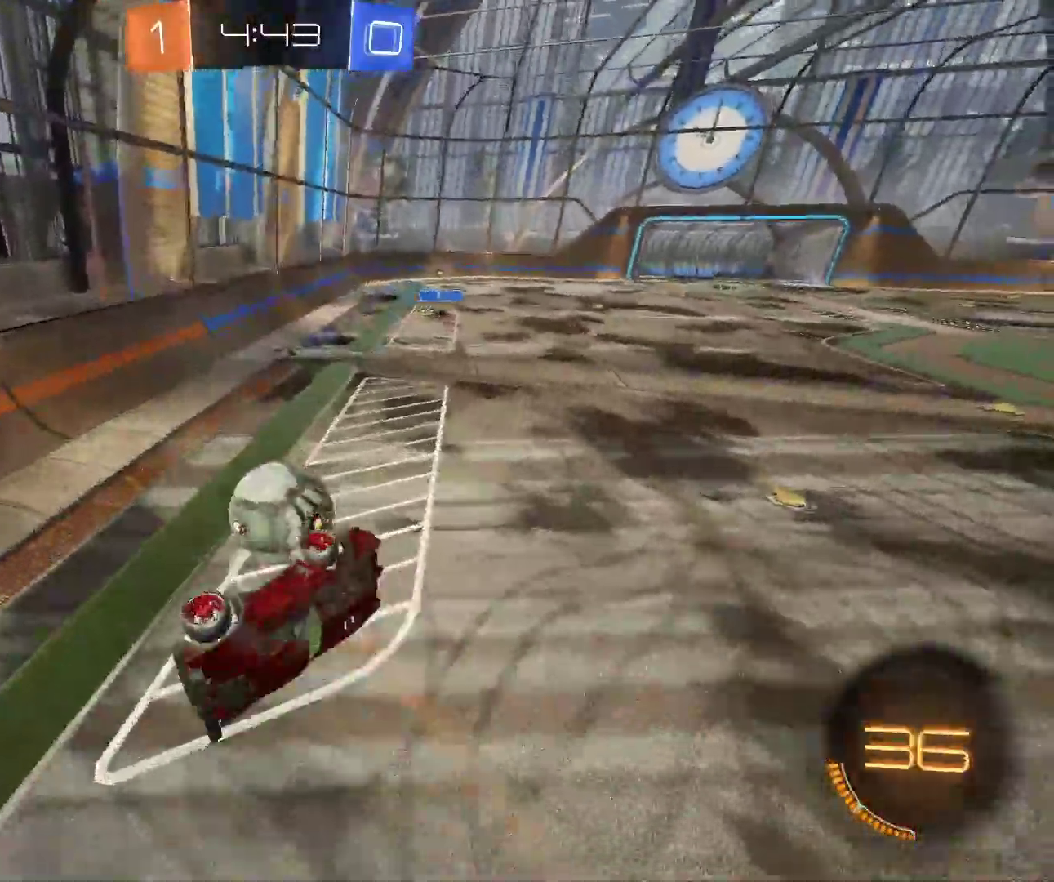
{"keys": ["d"], "mouse": [], "events": [[17, "mouse_left", "down"], [217, "shift", "up"], [233, "q", "up"], [283, "mouse_left", "up"], [333, "d", "down"], [383, "shift", "down"], [483, "shift", "up"]]}